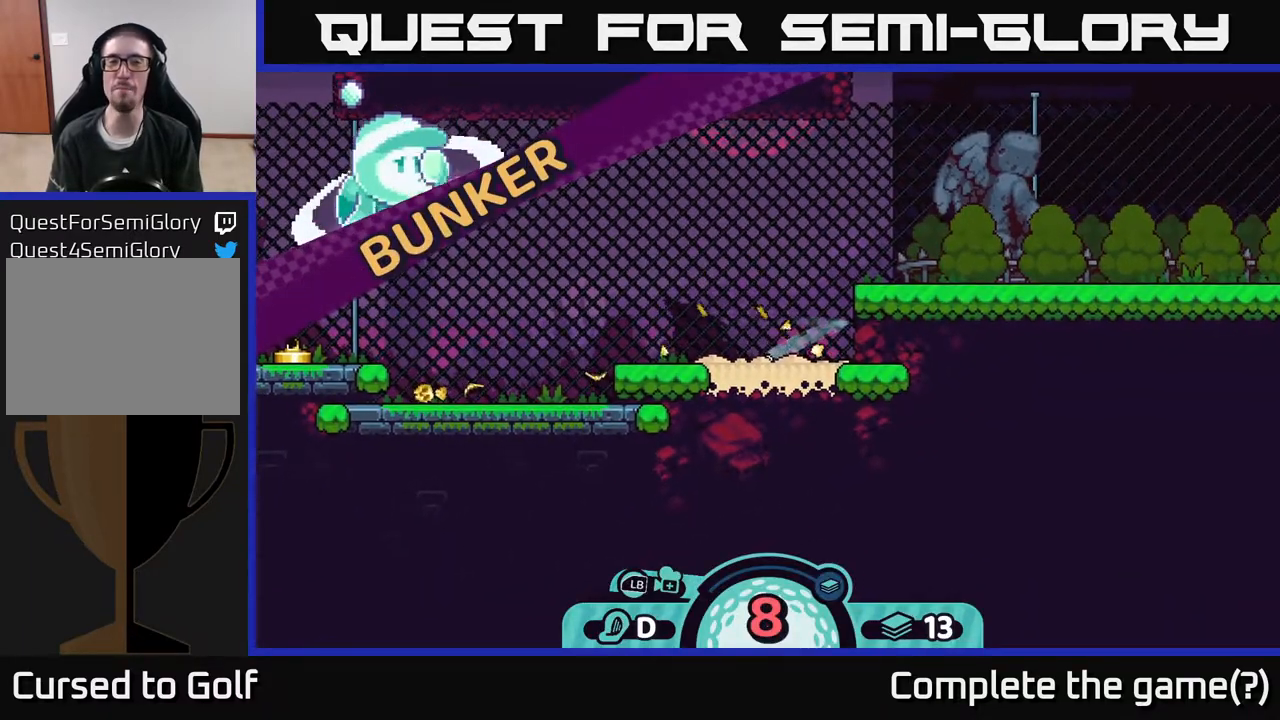
Gameplay with a controller (Xbox layout); each line is a JSON object with the inputs held at the frame after it. "events" lists button and stick changes between this image and that frame as [ms after this image, input, new state], when the widget could be followed in between.
{"buttons": [], "left_stick": "center", "right_stick": "up", "events": [[467, "right_stick", "up"]]}
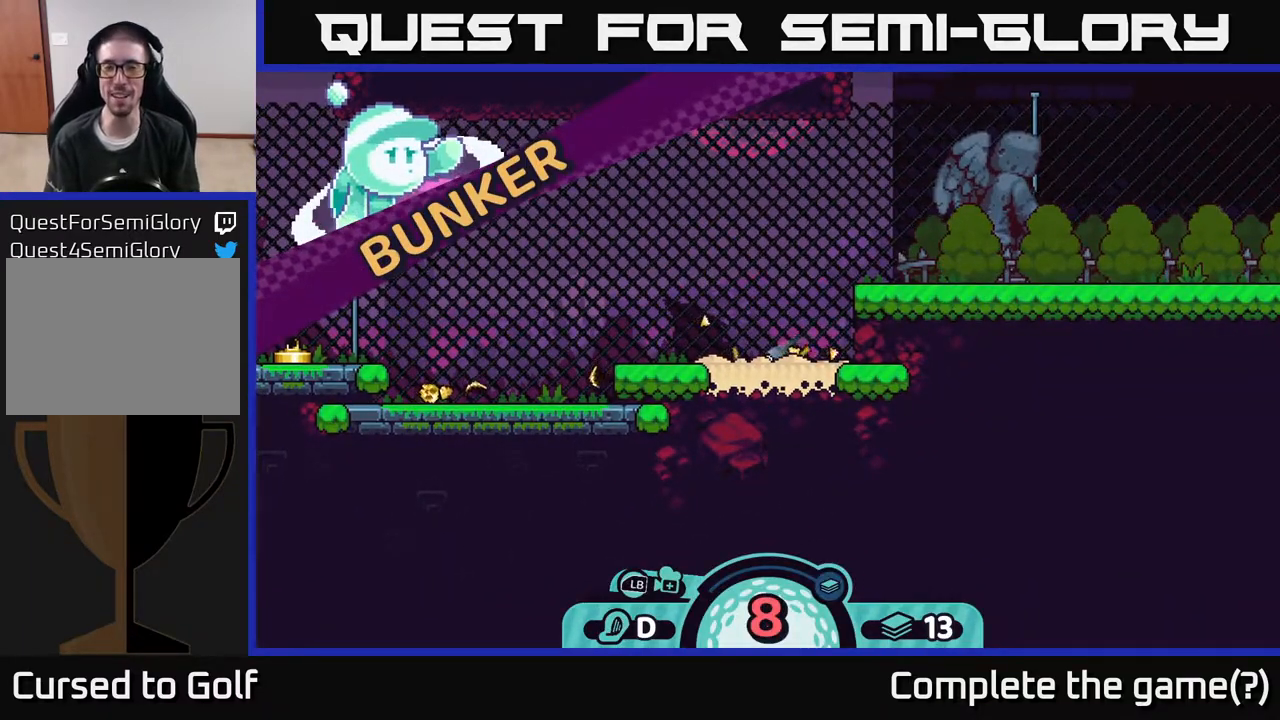
{"buttons": [], "left_stick": "center", "right_stick": "up", "events": [[67, "right_stick", "up-right"], [450, "right_stick", "up"]]}
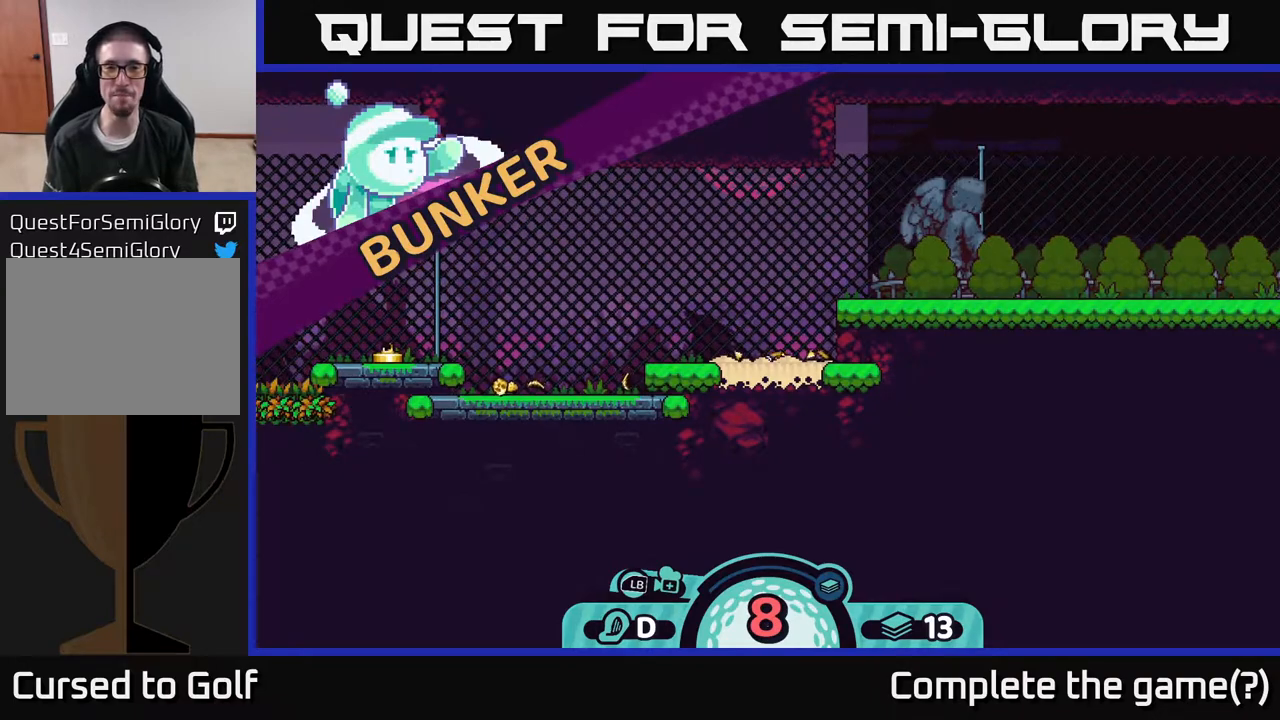
{"buttons": [], "left_stick": "center", "right_stick": "up-right", "events": [[67, "right_stick", "up-right"]]}
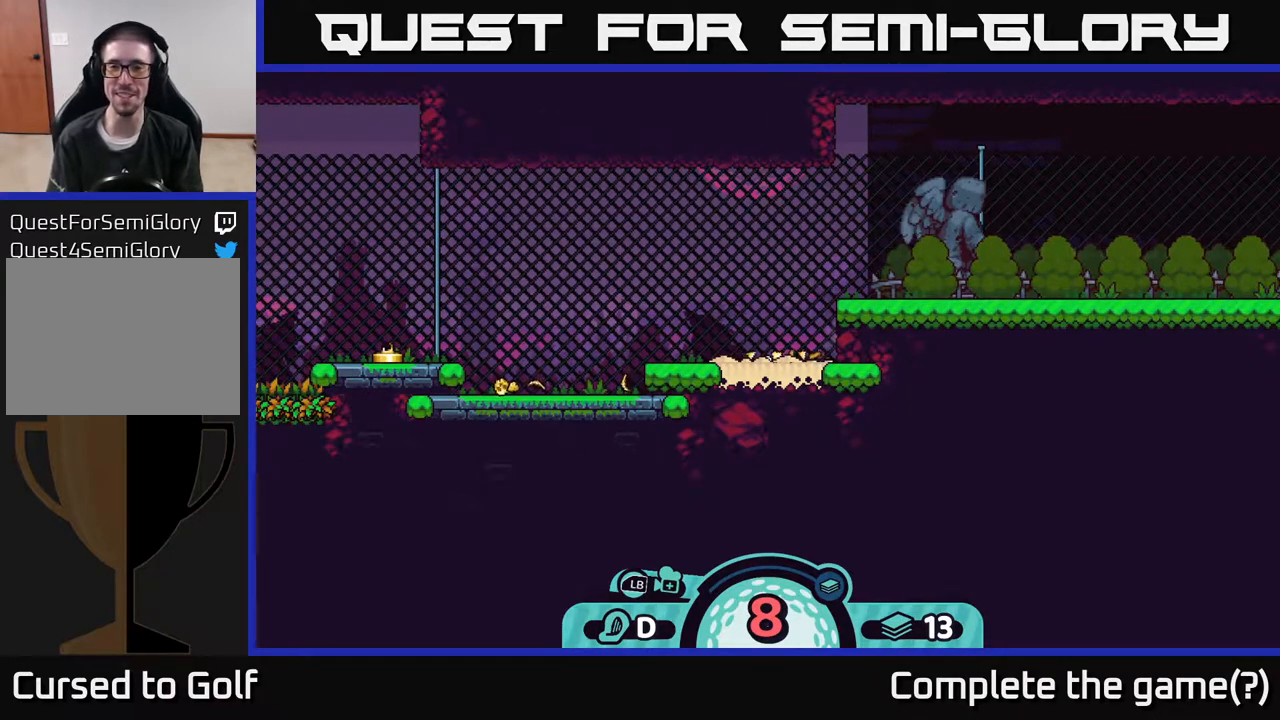
{"buttons": [], "left_stick": "center", "right_stick": "up-right", "events": []}
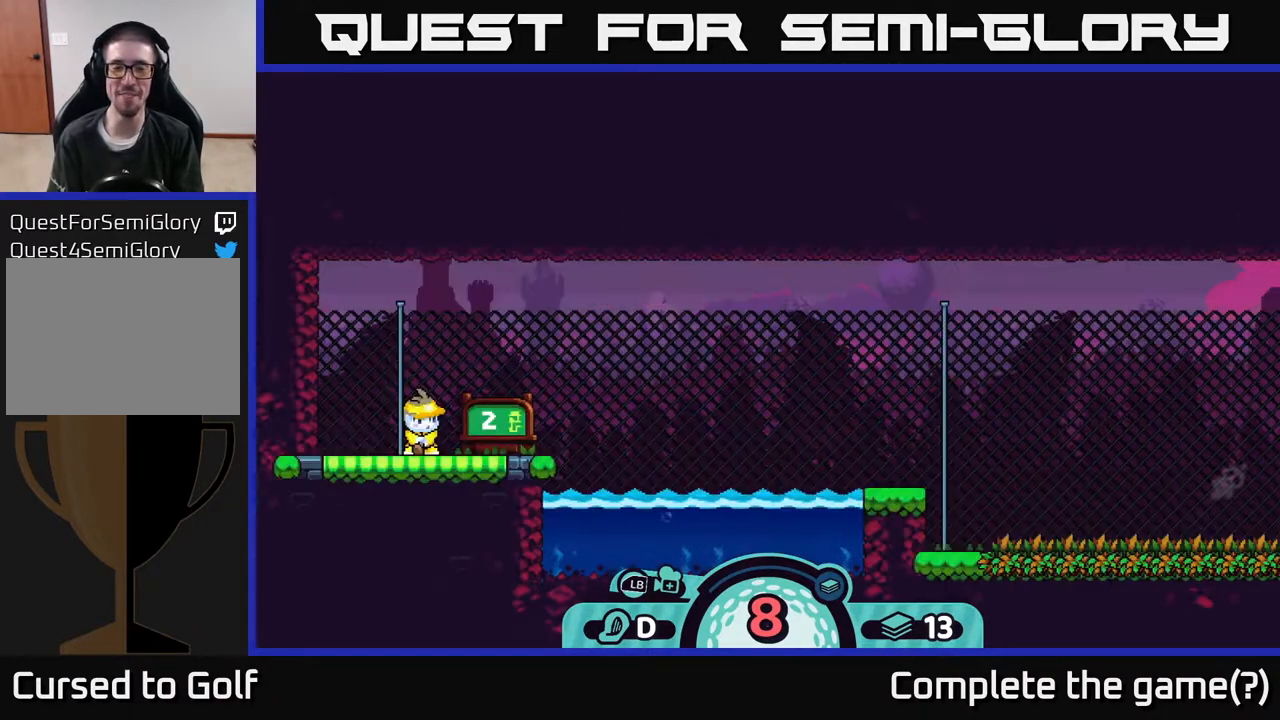
{"buttons": [], "left_stick": "center", "right_stick": "center", "events": [[17, "right_stick", "center"]]}
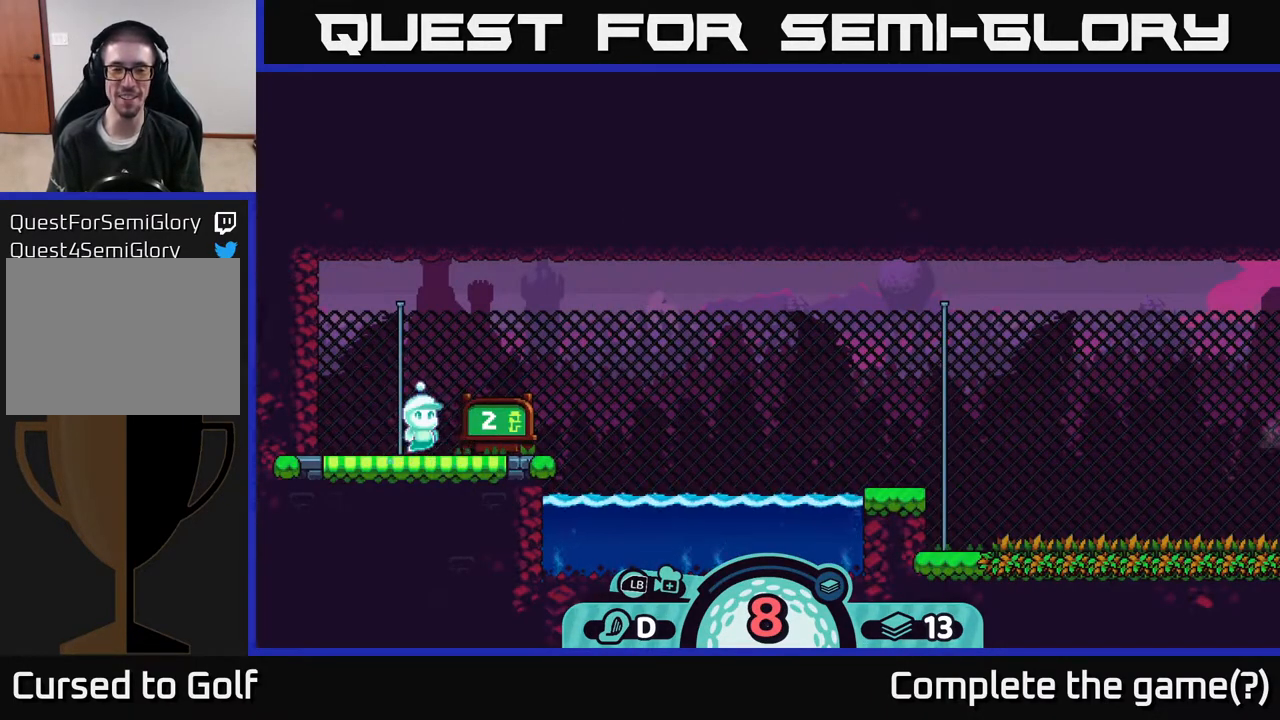
{"buttons": [], "left_stick": "center", "right_stick": "center", "events": []}
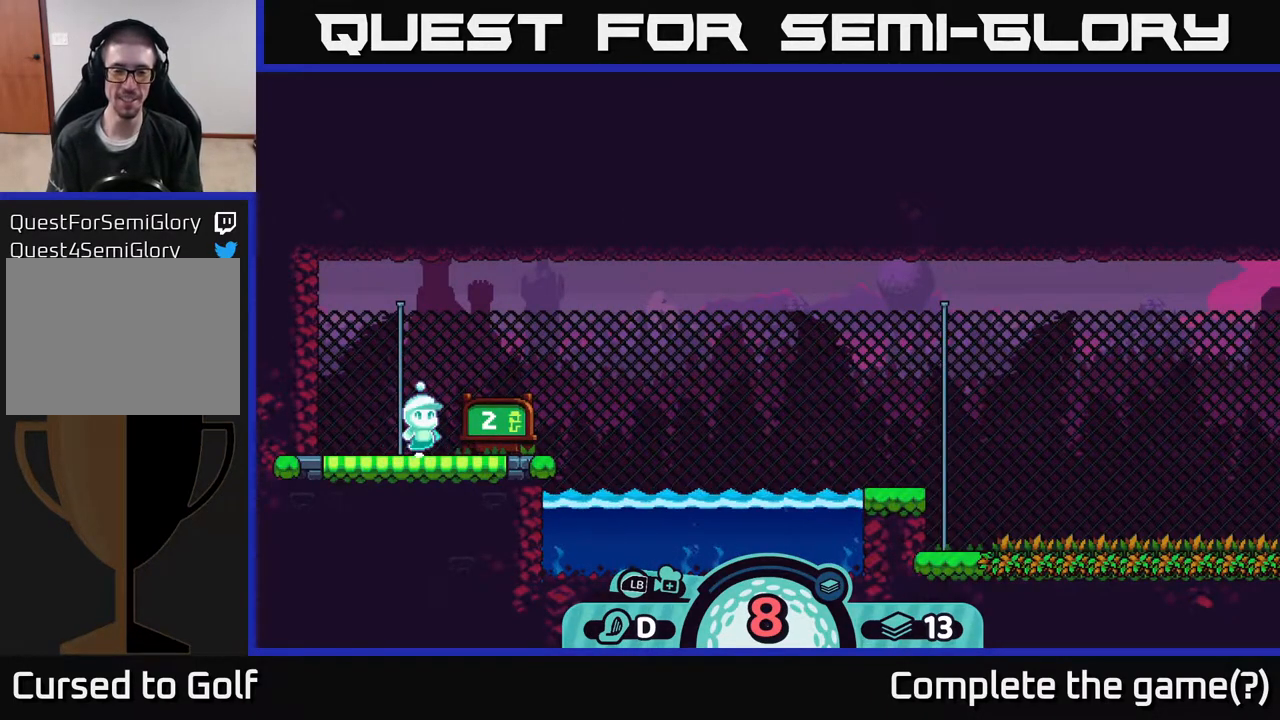
{"buttons": [], "left_stick": "center", "right_stick": "center", "events": []}
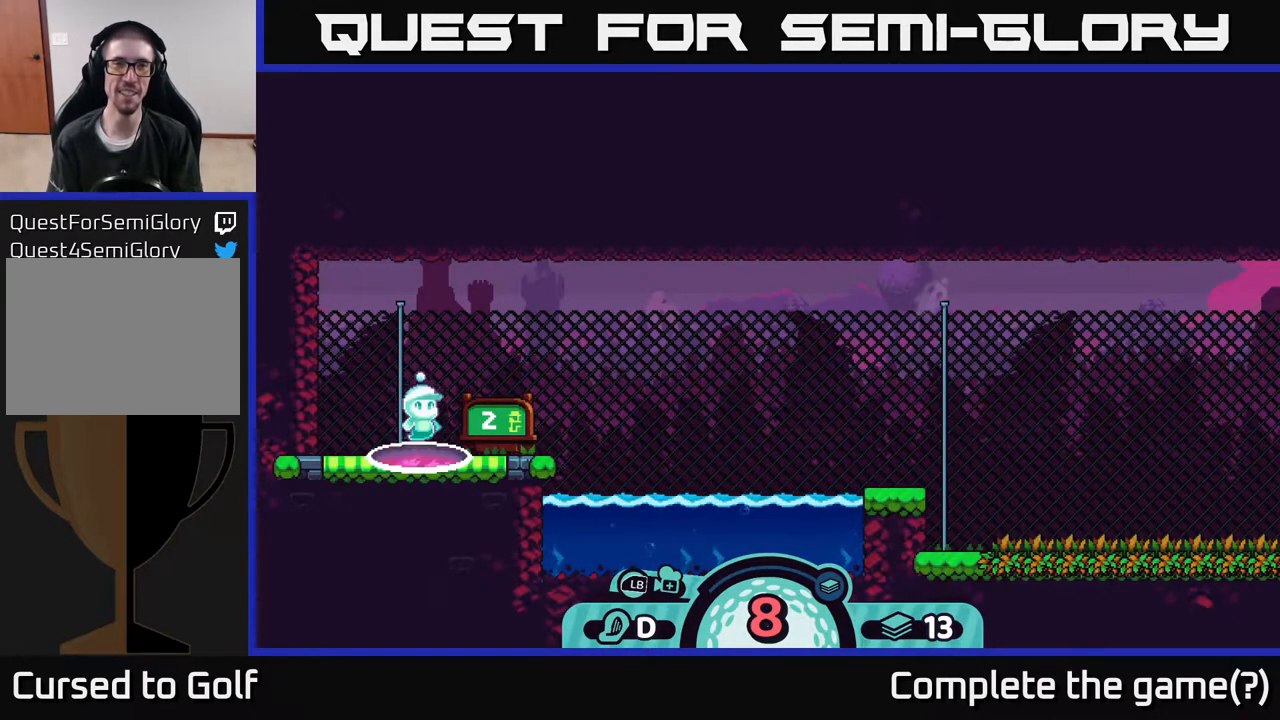
{"buttons": [], "left_stick": "center", "right_stick": "center", "events": []}
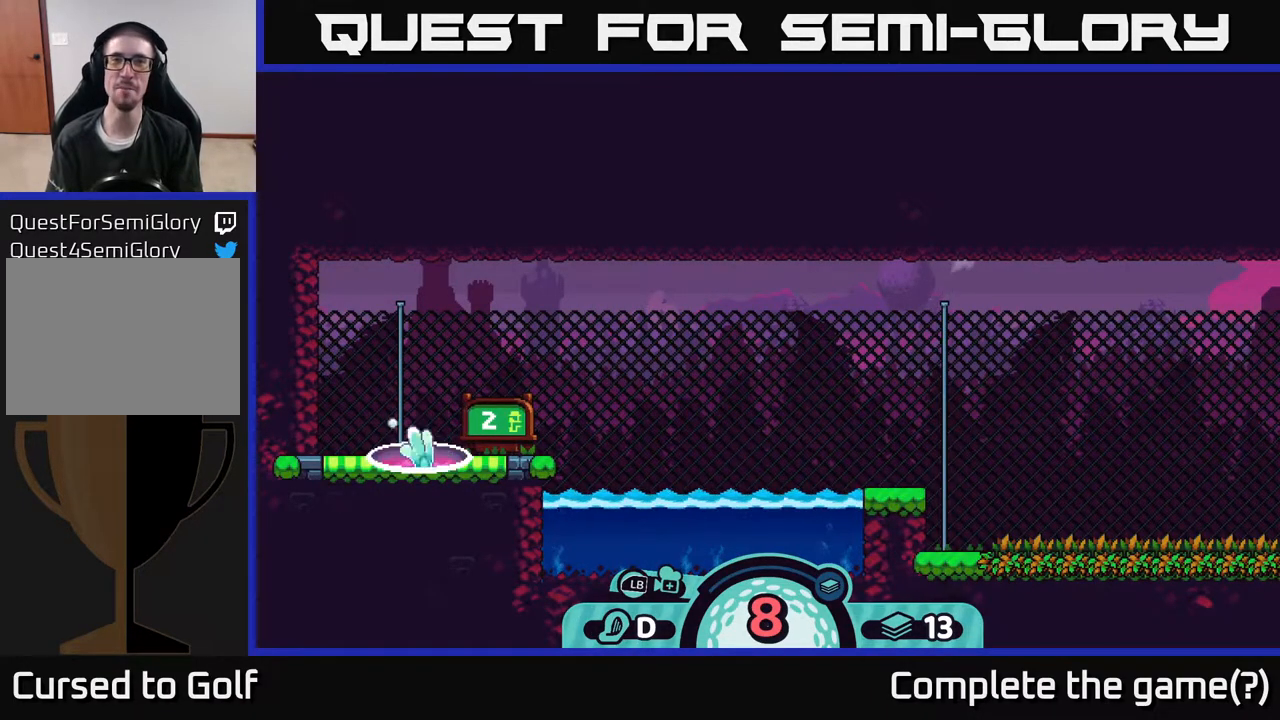
{"buttons": [], "left_stick": "center", "right_stick": "center", "events": []}
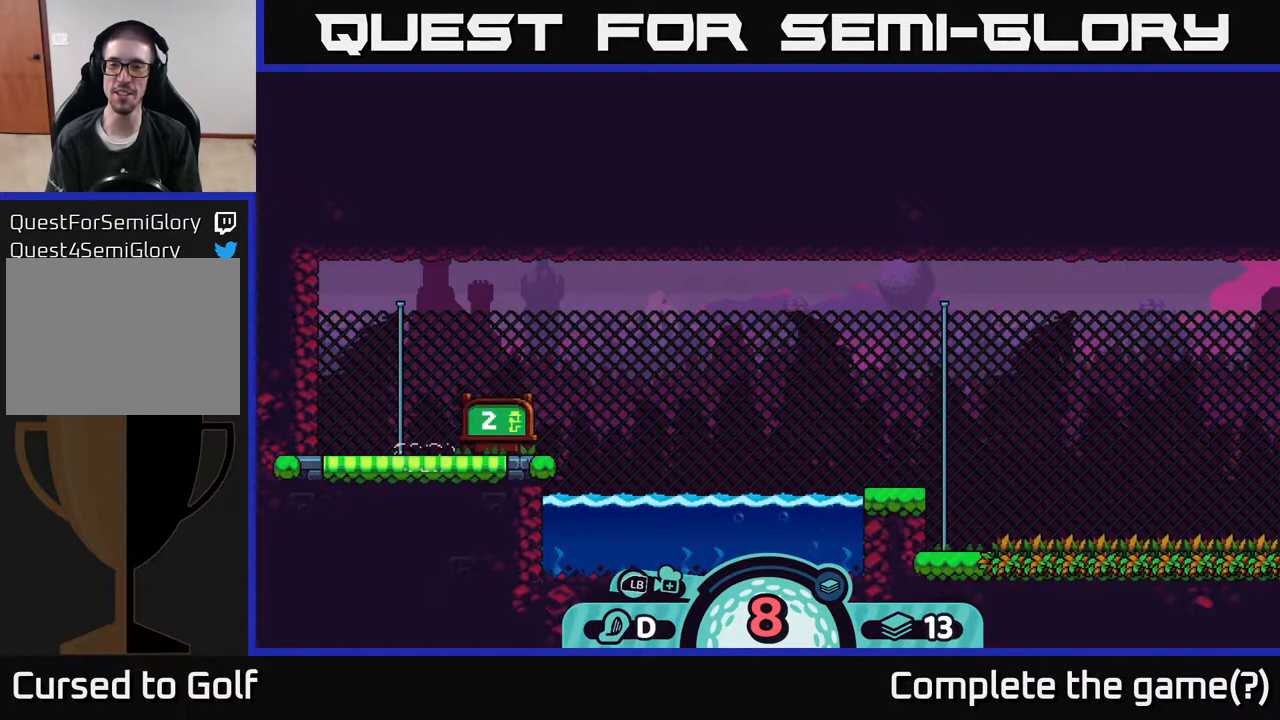
{"buttons": [], "left_stick": "center", "right_stick": "center", "events": []}
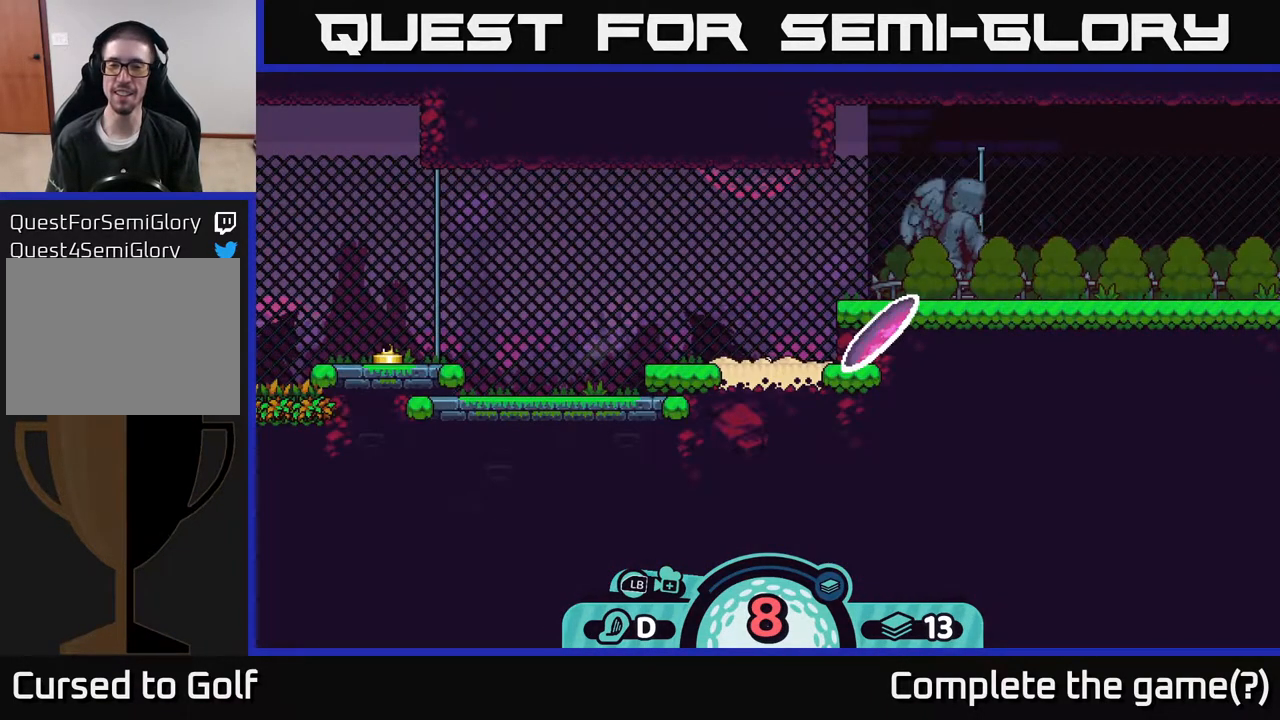
{"buttons": [], "left_stick": "center", "right_stick": "center", "events": []}
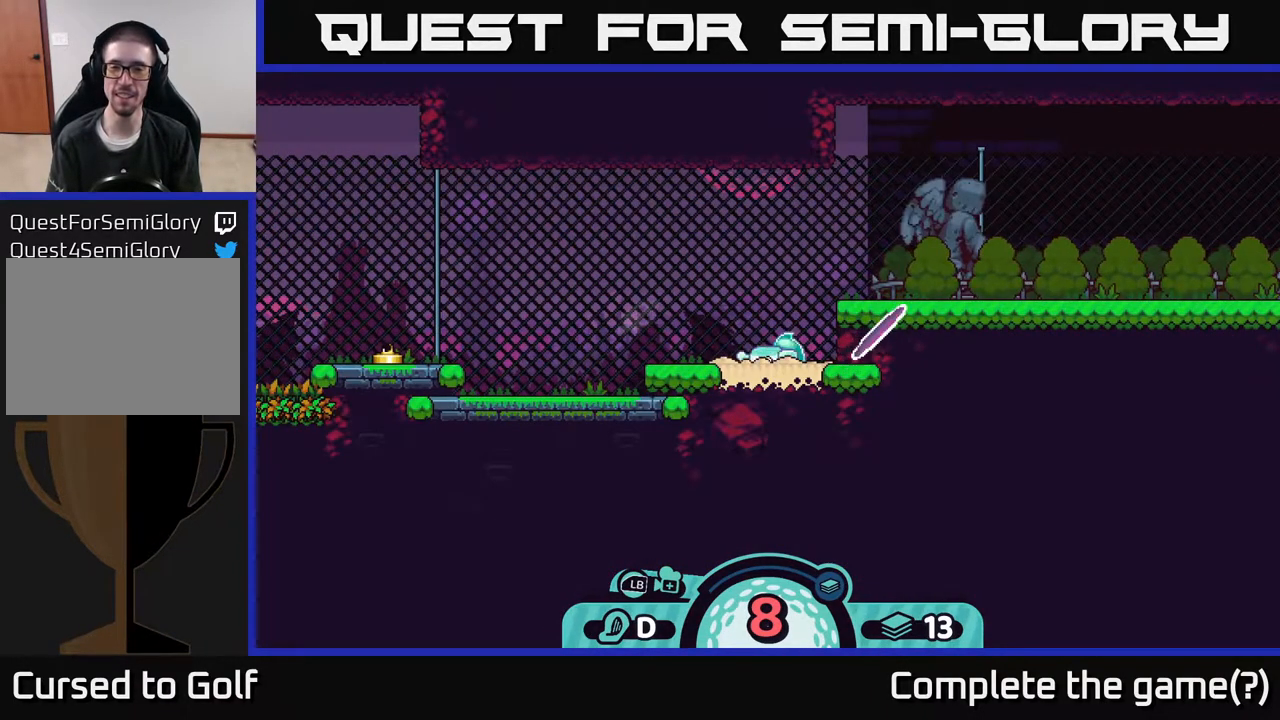
{"buttons": [], "left_stick": "center", "right_stick": "center", "events": []}
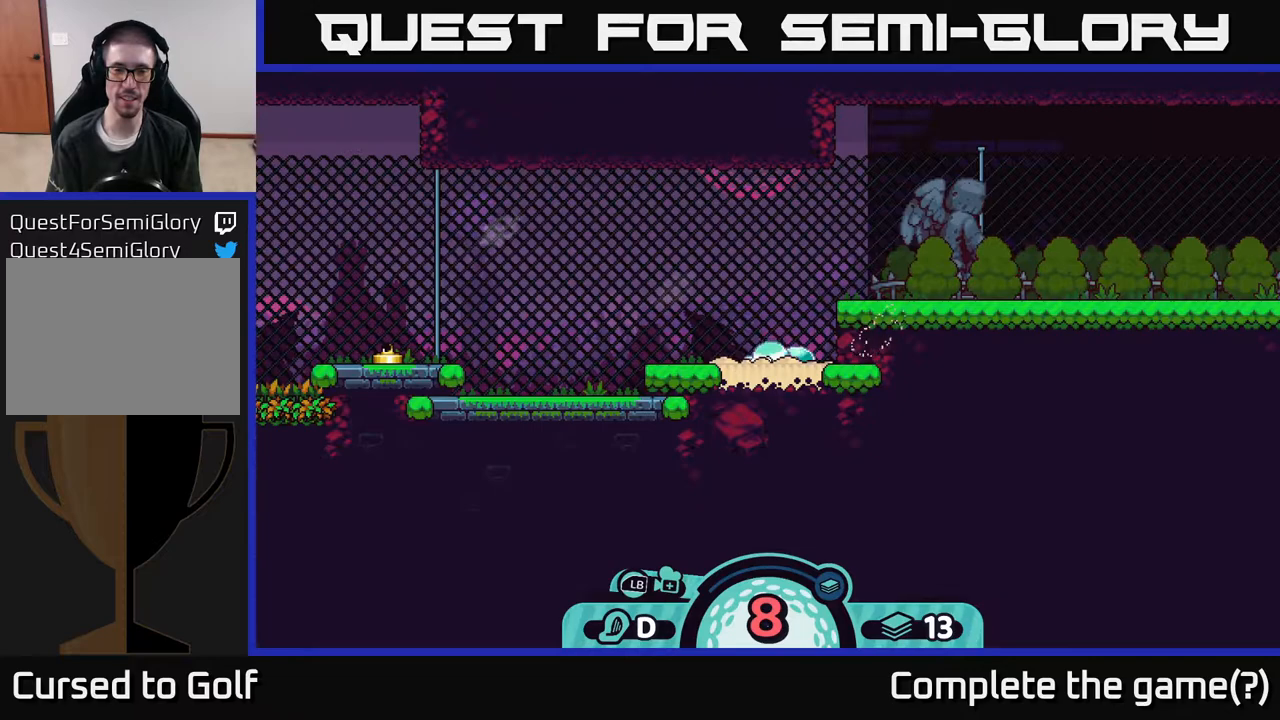
{"buttons": [], "left_stick": "center", "right_stick": "center", "events": []}
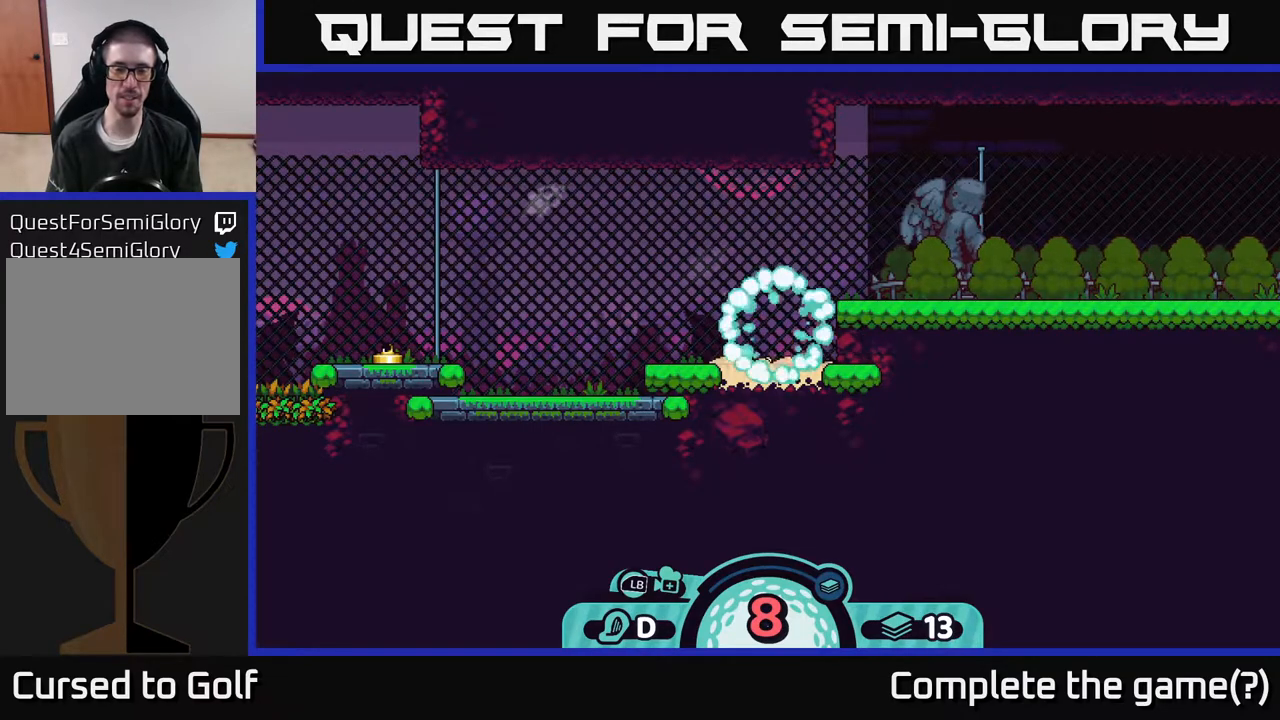
{"buttons": [], "left_stick": "center", "right_stick": "center", "events": [[167, "X", "down"], [233, "X", "up"]]}
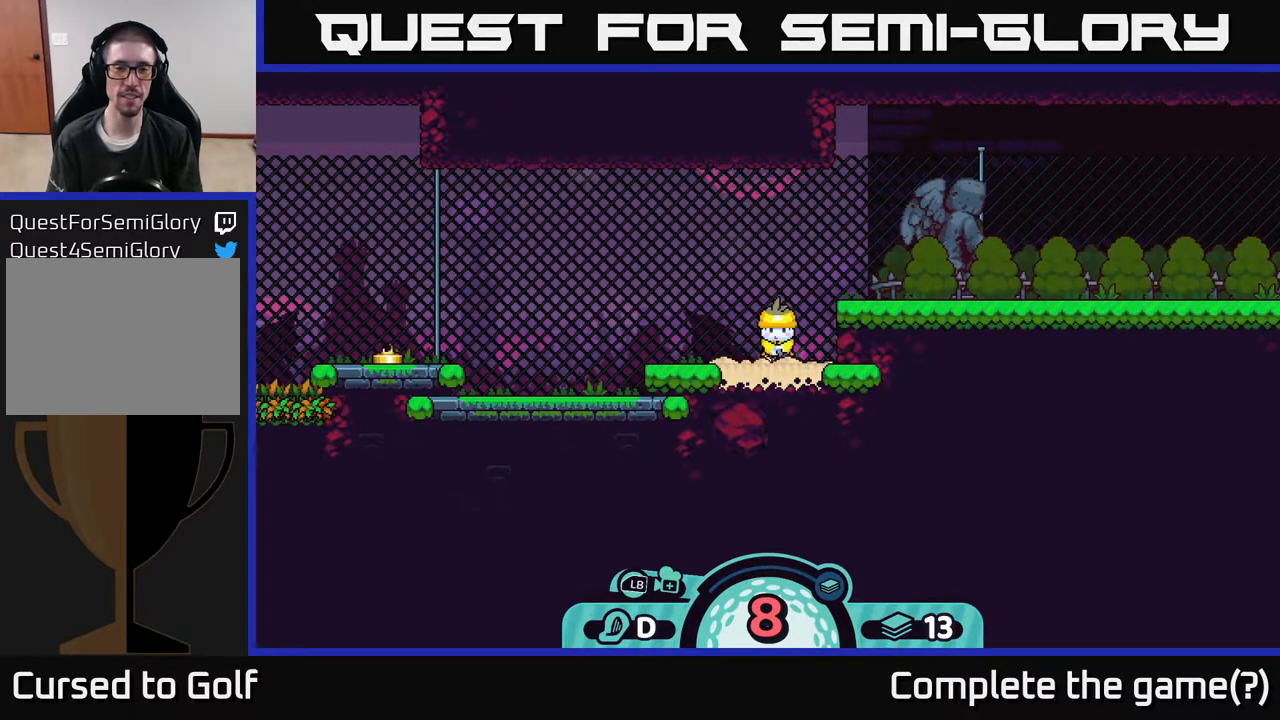
{"buttons": [], "left_stick": "center", "right_stick": "center", "events": [[300, "X", "down"], [450, "X", "up"]]}
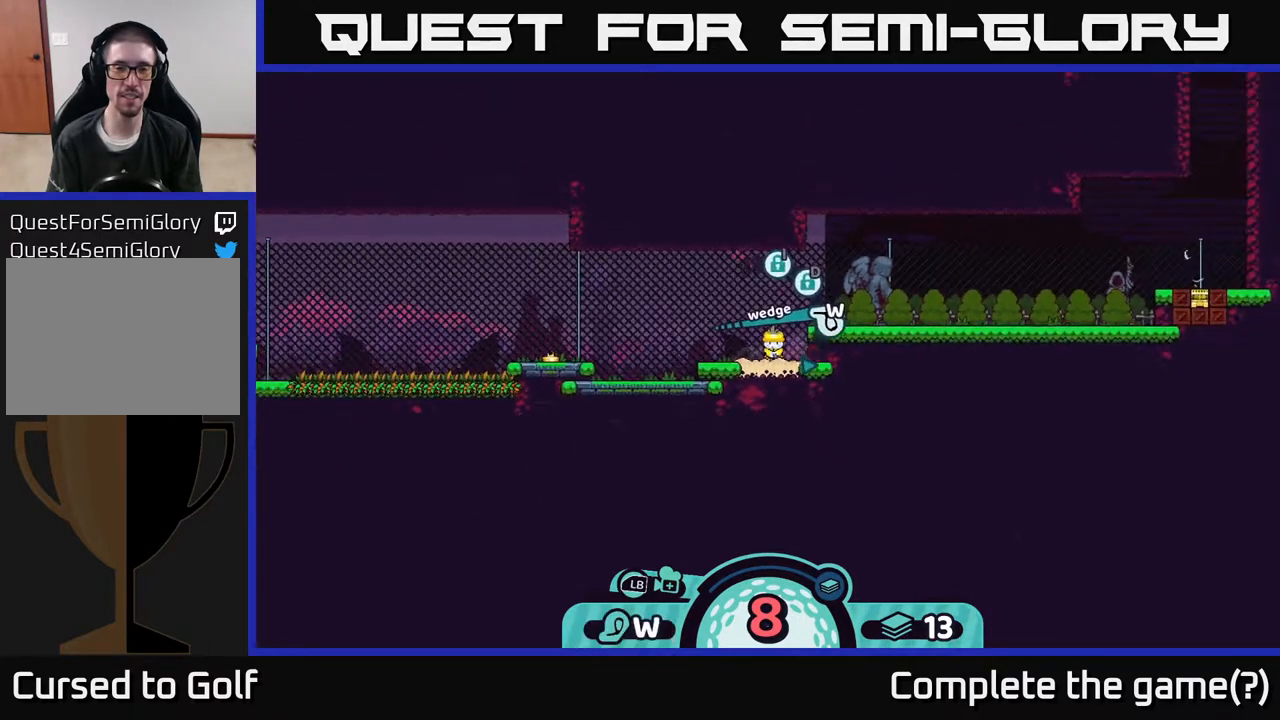
{"buttons": [], "left_stick": "center", "right_stick": "center", "events": []}
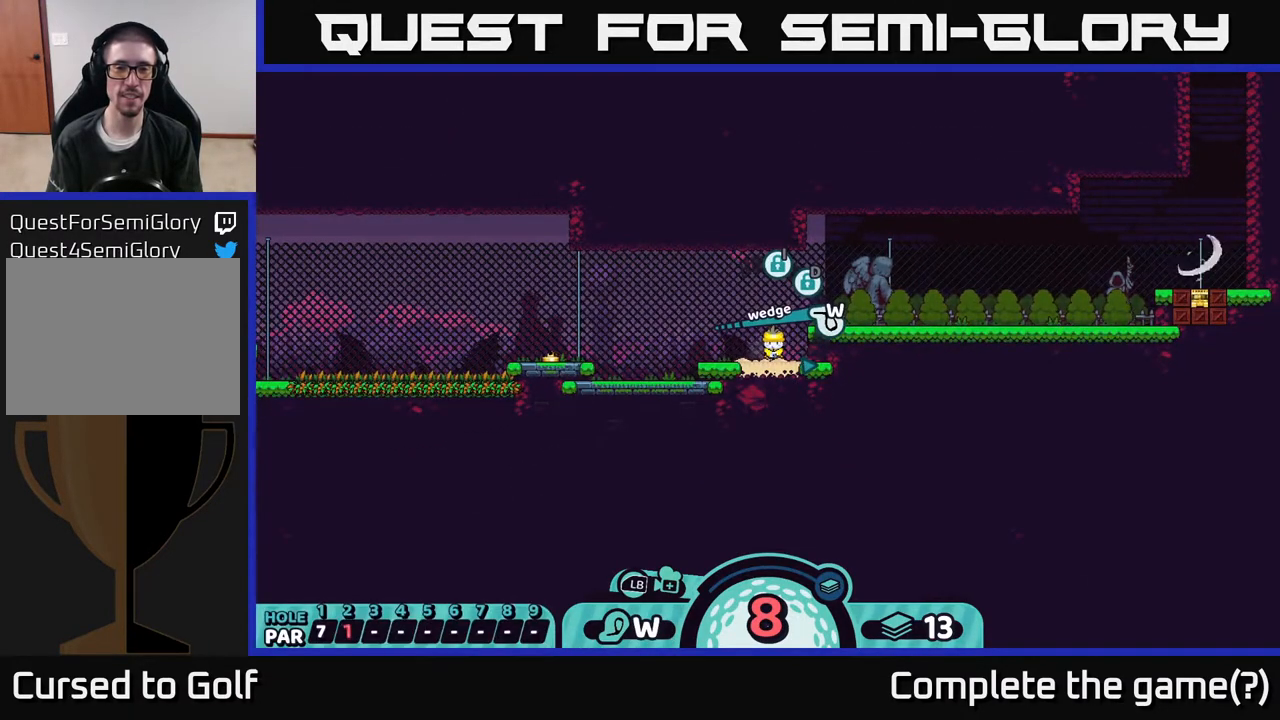
{"buttons": [], "left_stick": "center", "right_stick": "center", "events": [[250, "A", "down"], [333, "A", "up"]]}
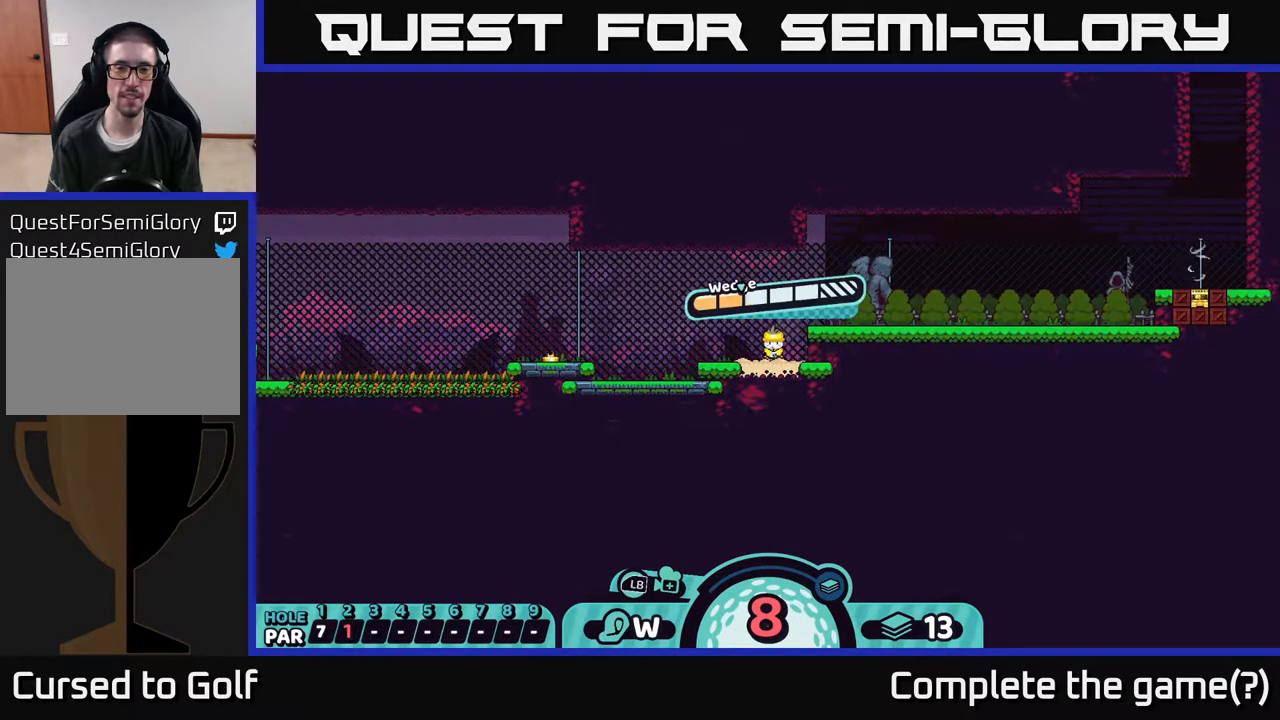
{"buttons": [], "left_stick": "center", "right_stick": "center", "events": []}
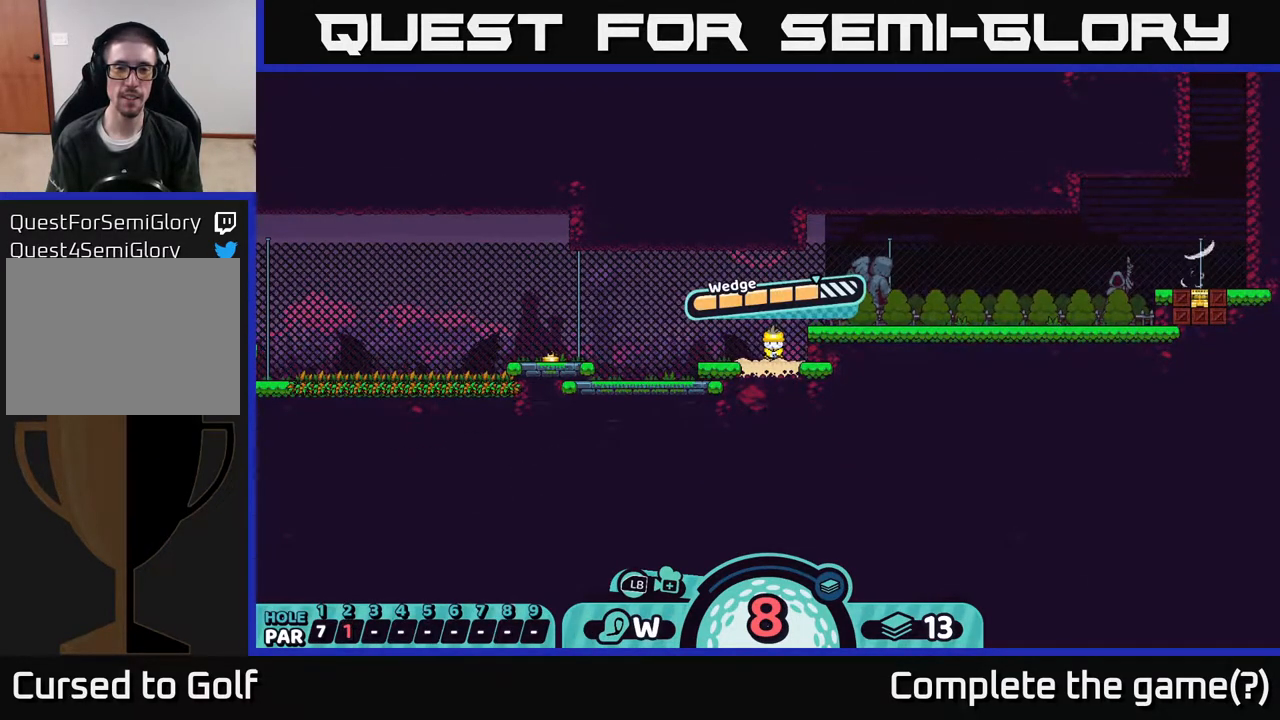
{"buttons": [], "left_stick": "center", "right_stick": "center", "events": [[67, "A", "down"], [200, "A", "up"]]}
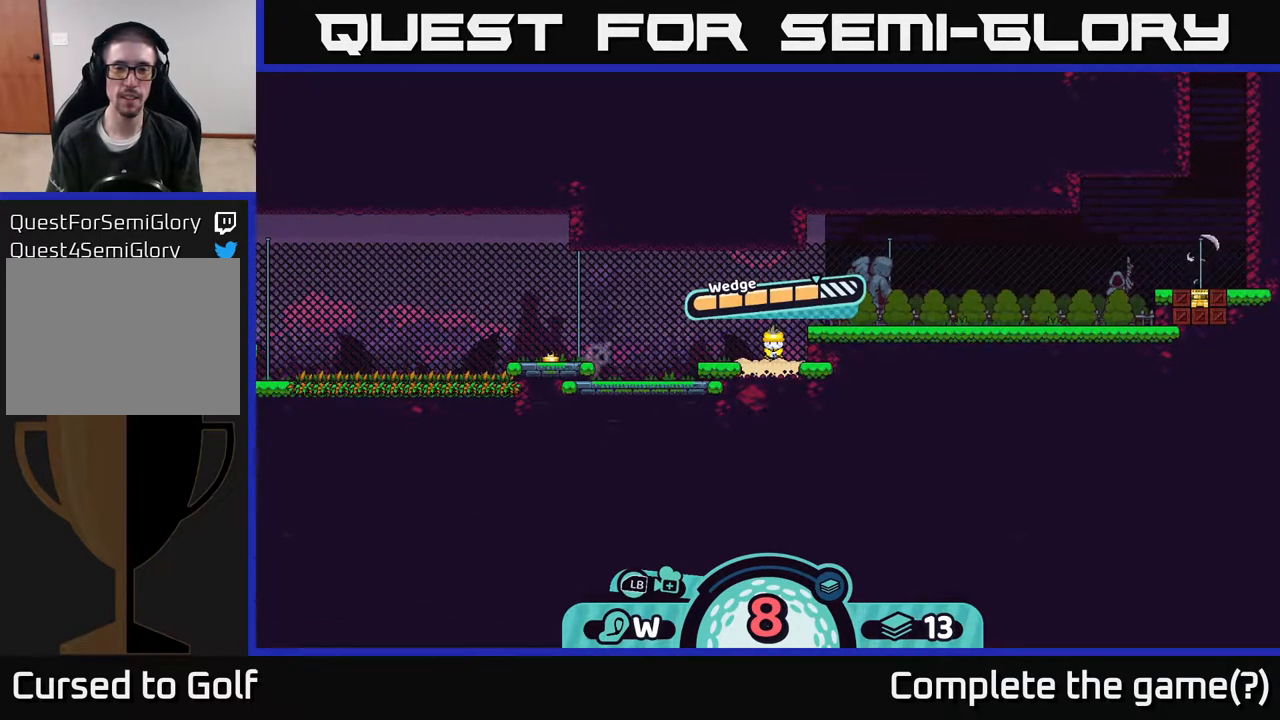
{"buttons": [], "left_stick": "center", "right_stick": "center", "events": []}
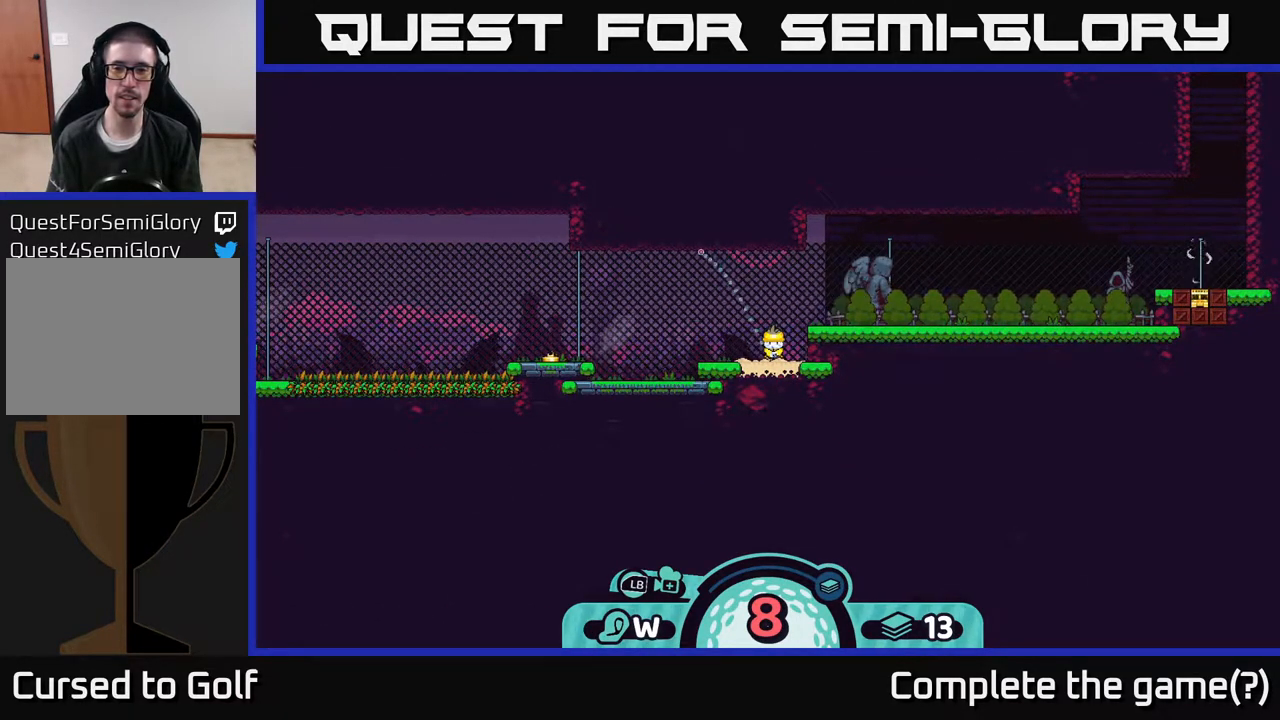
{"buttons": [], "left_stick": "center", "right_stick": "center", "events": []}
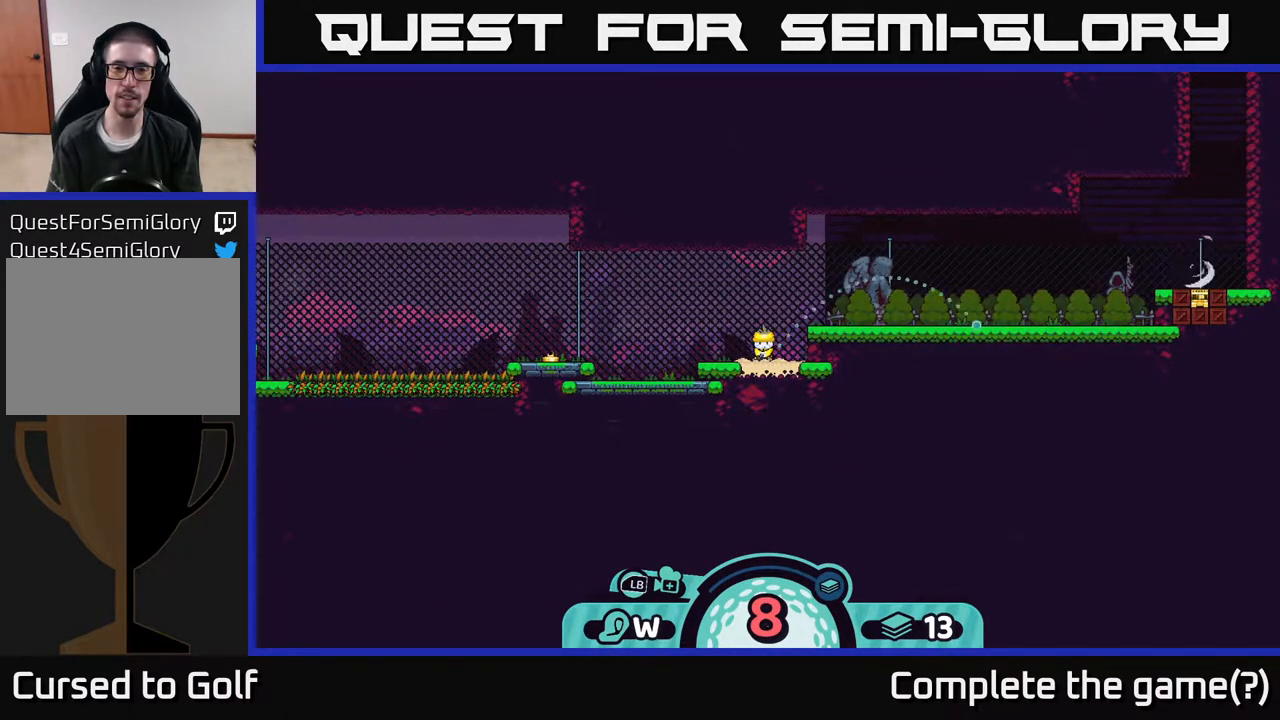
{"buttons": [], "left_stick": "center", "right_stick": "center", "events": [[33, "left_stick", "right"], [200, "left_stick", "center"]]}
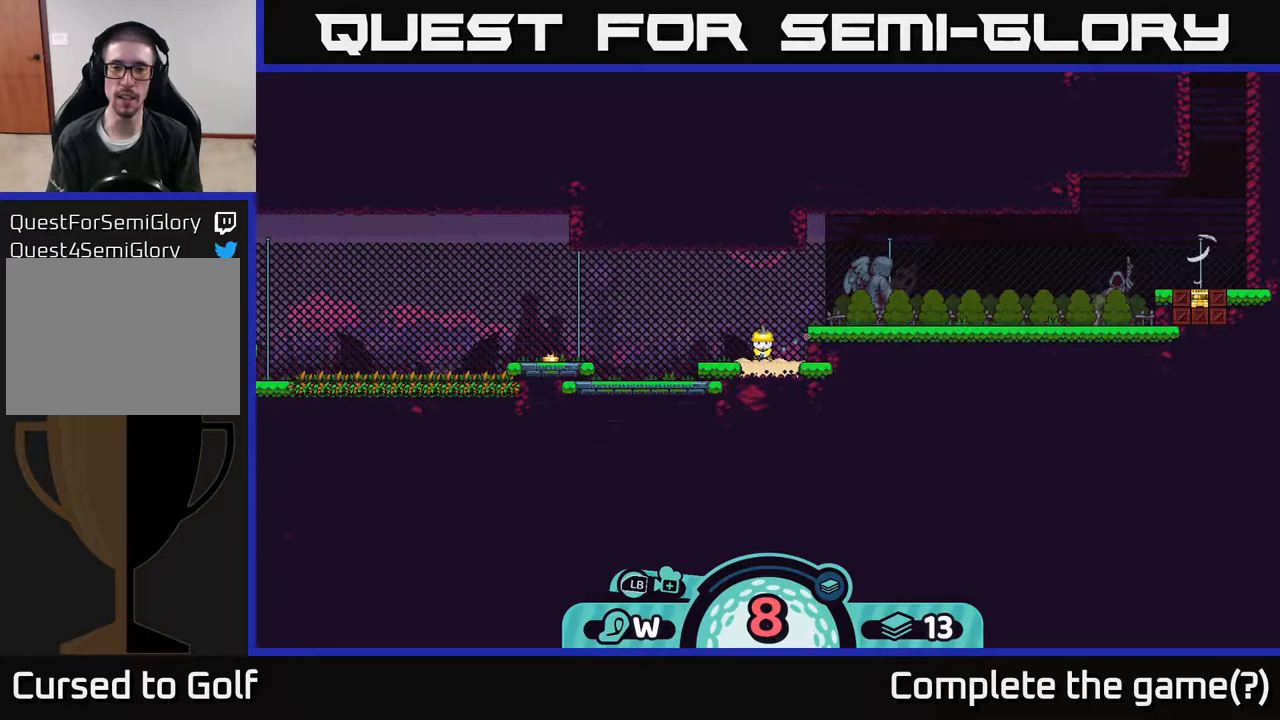
{"buttons": [], "left_stick": "center", "right_stick": "center", "events": []}
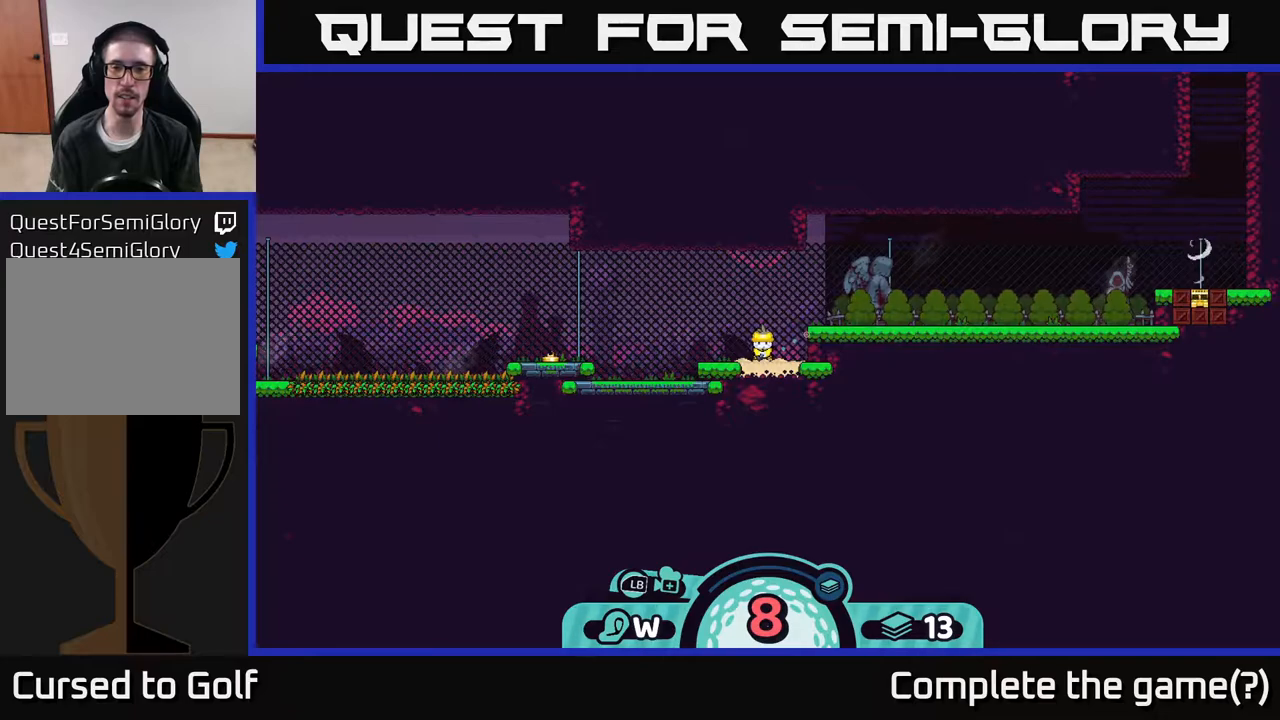
{"buttons": ["A"], "left_stick": "center", "right_stick": "center", "events": [[383, "A", "down"]]}